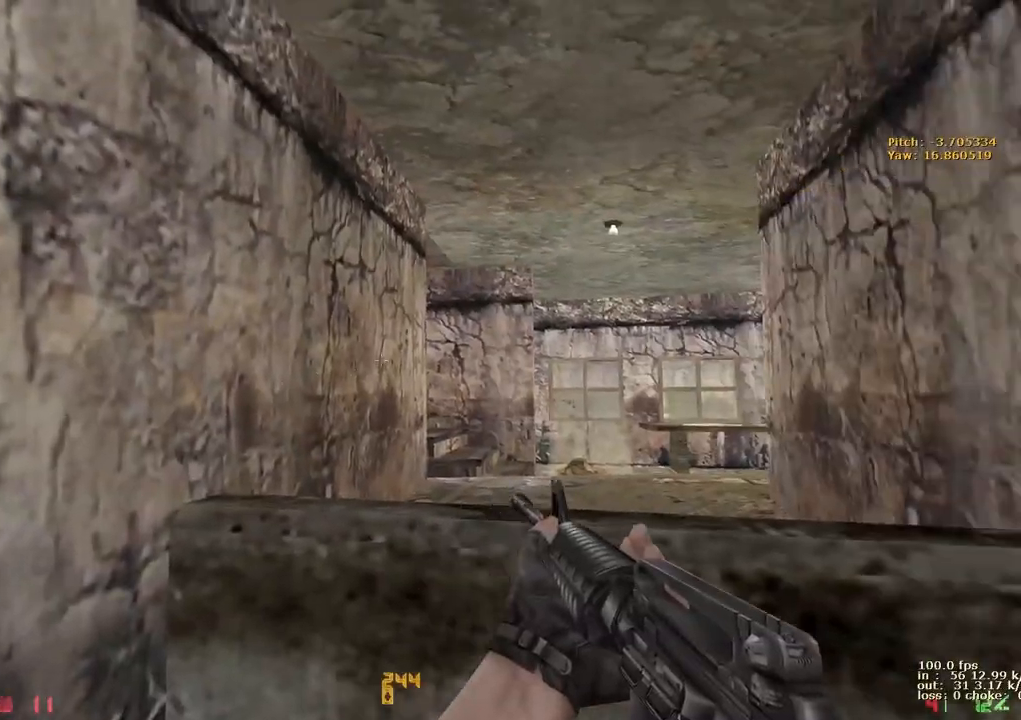
Gameplay with keyboard and mouse; each line is a JSON object with the keys held at the frame after it. "events" lists presses ("down") and releases ("up") of "1", "2", "3", "4", "5", "a", "alt", "b", "c", "caps_lock", "ctrl", "d", "e", "f", "g", "q", "r", "s", "shift", "space", "t", "tab", "v", "w", "x" and "z" between this image and that frame as [ms after this image, input, new state], when the widget could be followed in between. No other keys are recorded. Mouse buttons are not recorded. Not read: mouse_move.
{"keys": ["e"], "events": []}
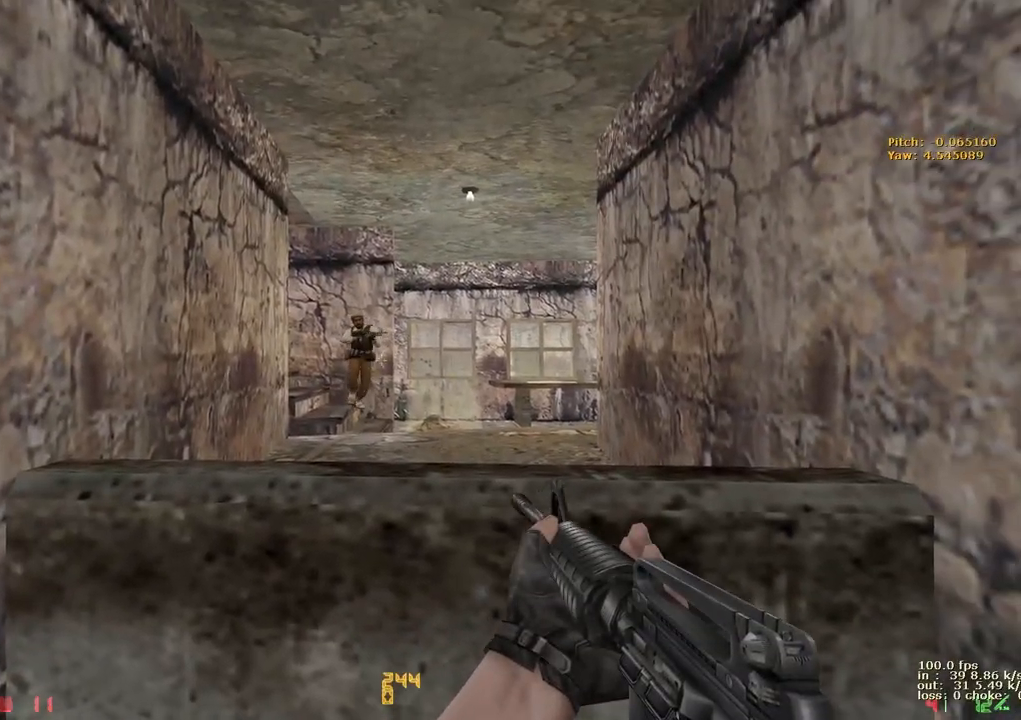
{"keys": ["e"], "events": []}
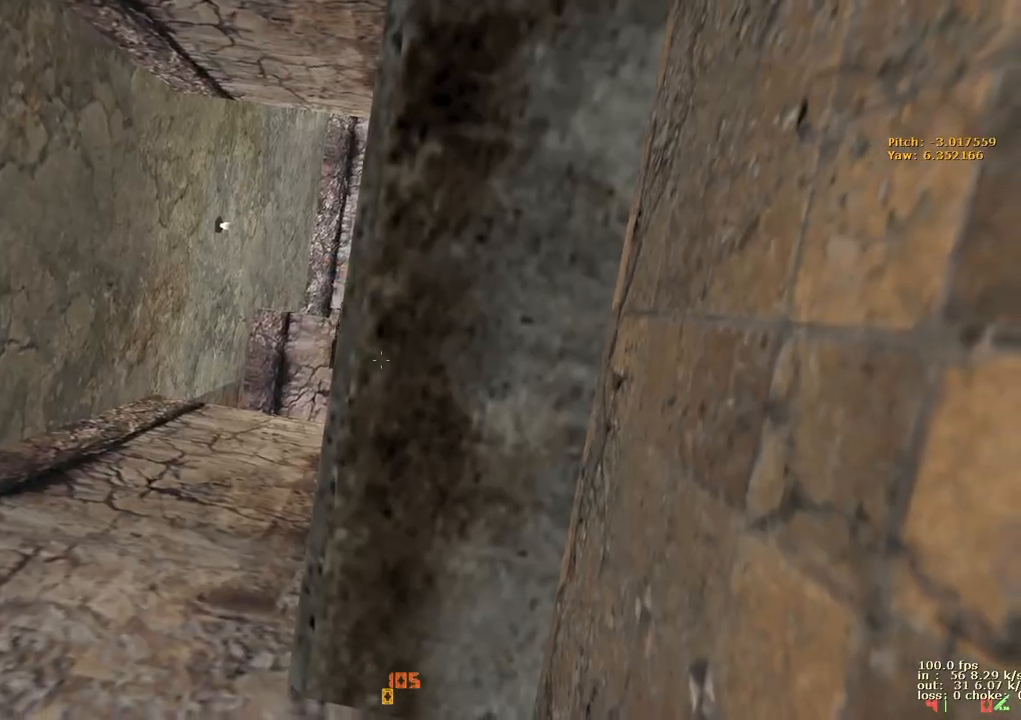
{"keys": [], "events": [[83, "b", "down"], [83, "e", "up"], [217, "b", "up"]]}
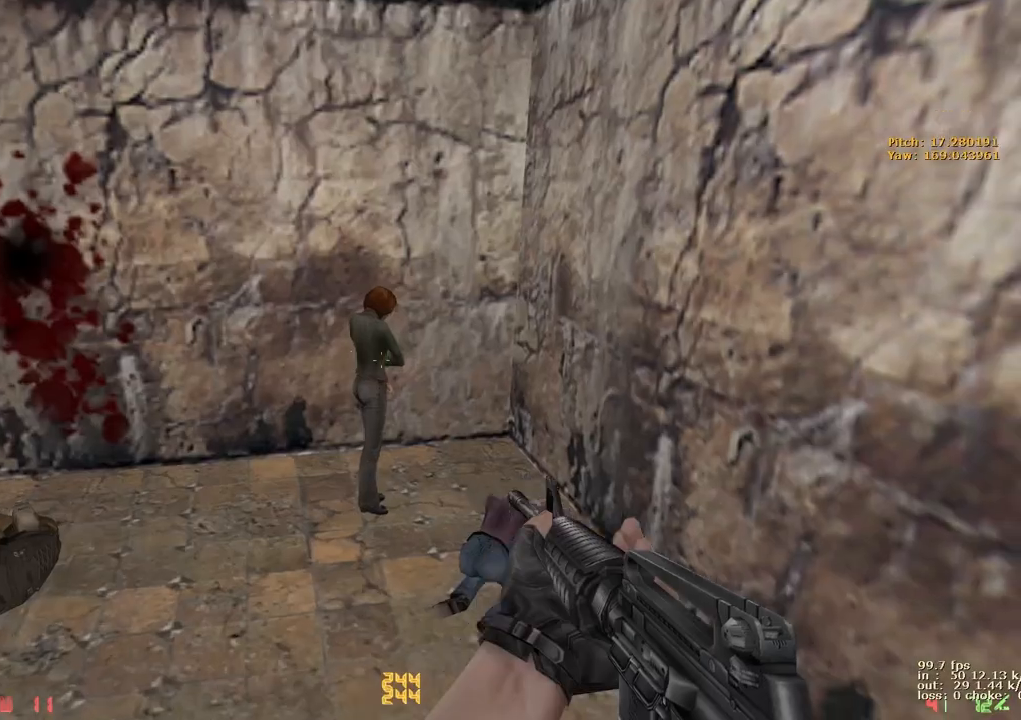
{"keys": ["e"], "events": [[250, "e", "down"]]}
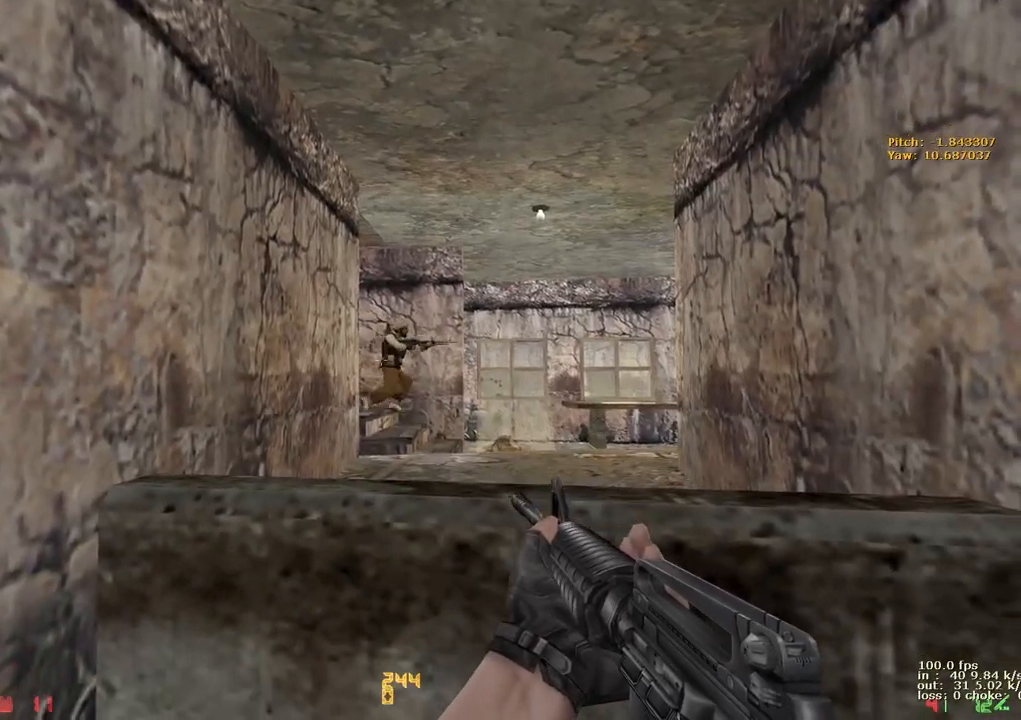
{"keys": ["e"], "events": []}
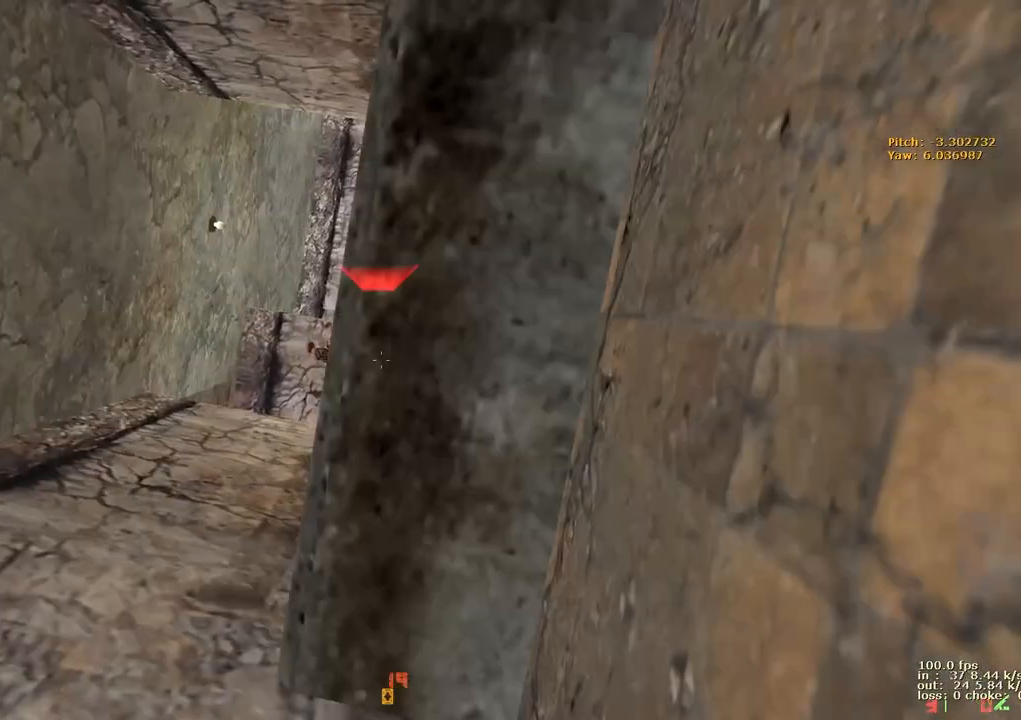
{"keys": ["b"], "events": [[367, "e", "up"], [417, "b", "down"]]}
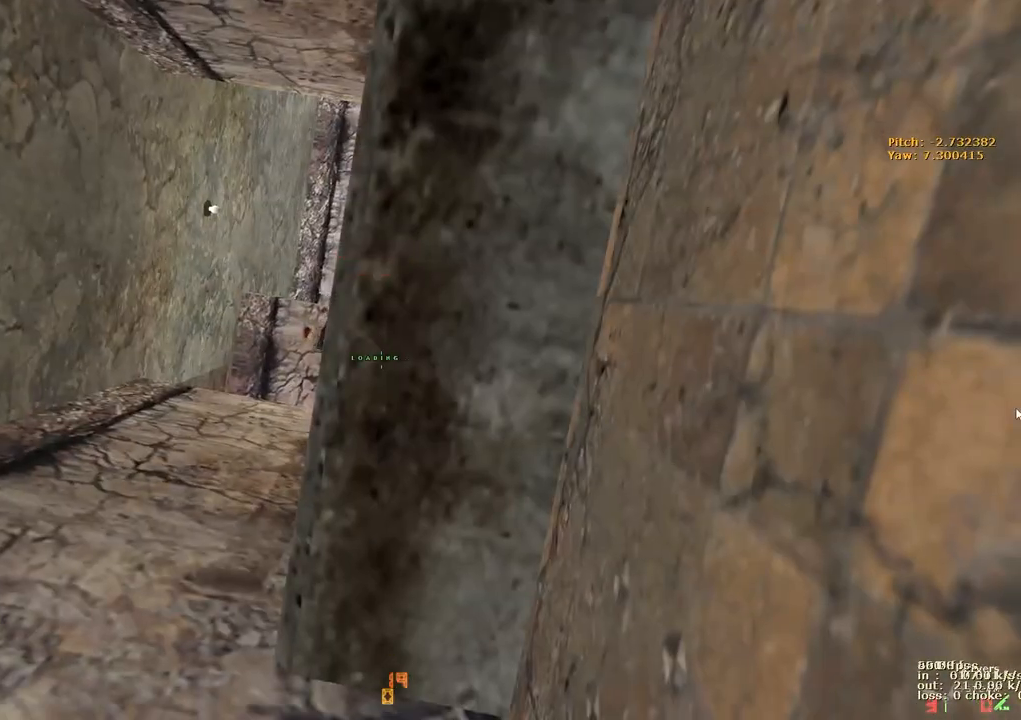
{"keys": [], "events": [[17, "b", "up"]]}
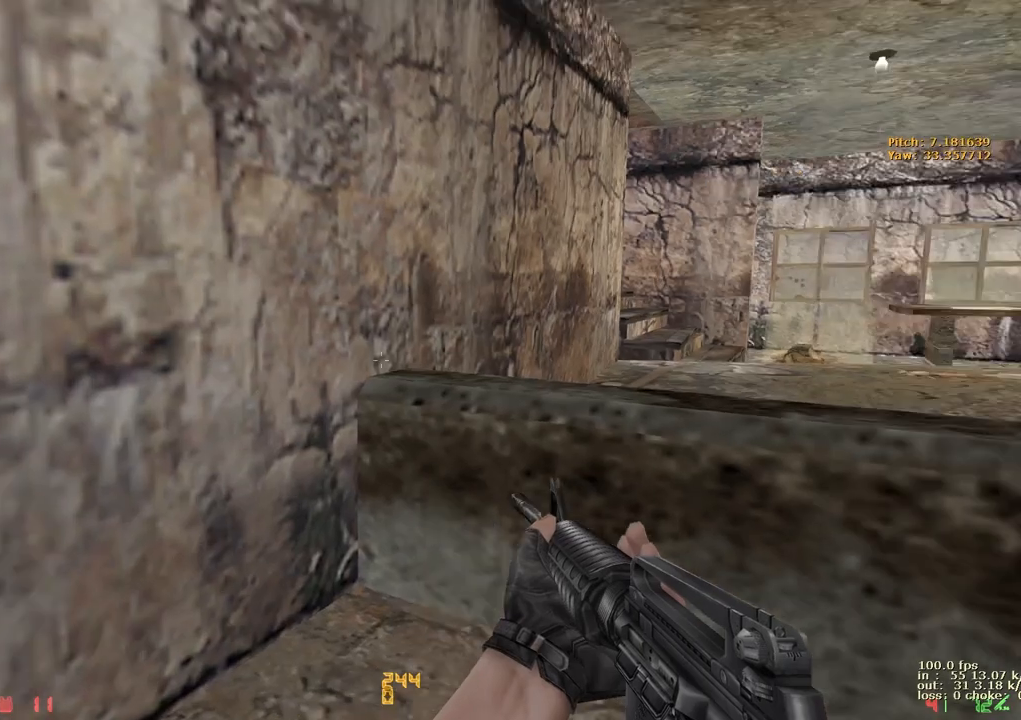
{"keys": ["e"], "events": [[17, "e", "down"]]}
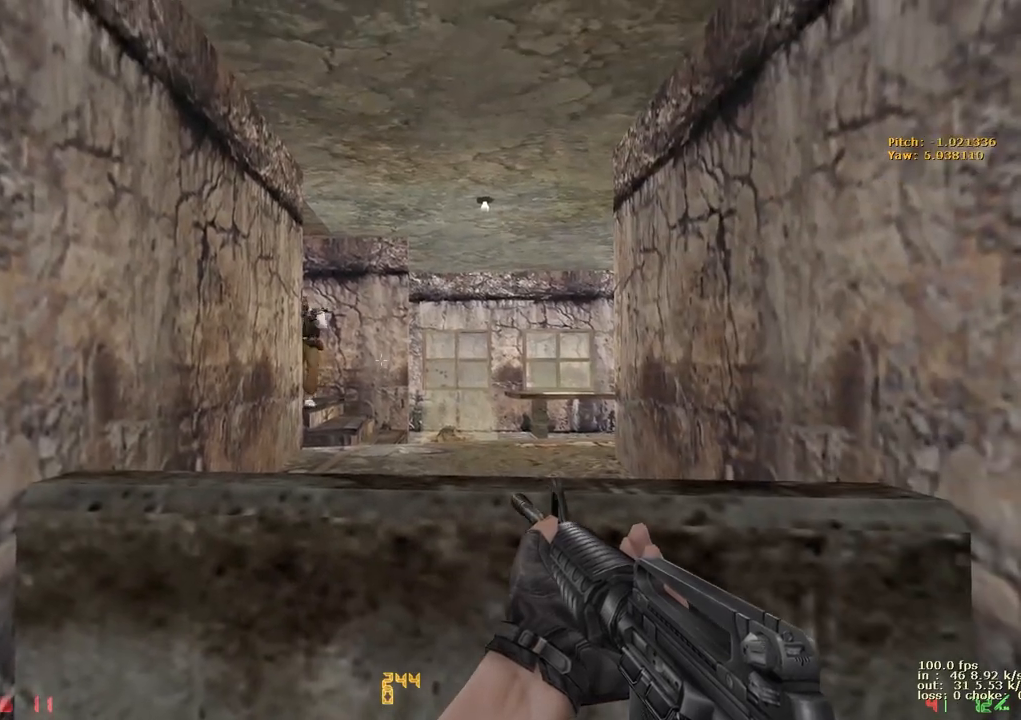
{"keys": ["e"], "events": []}
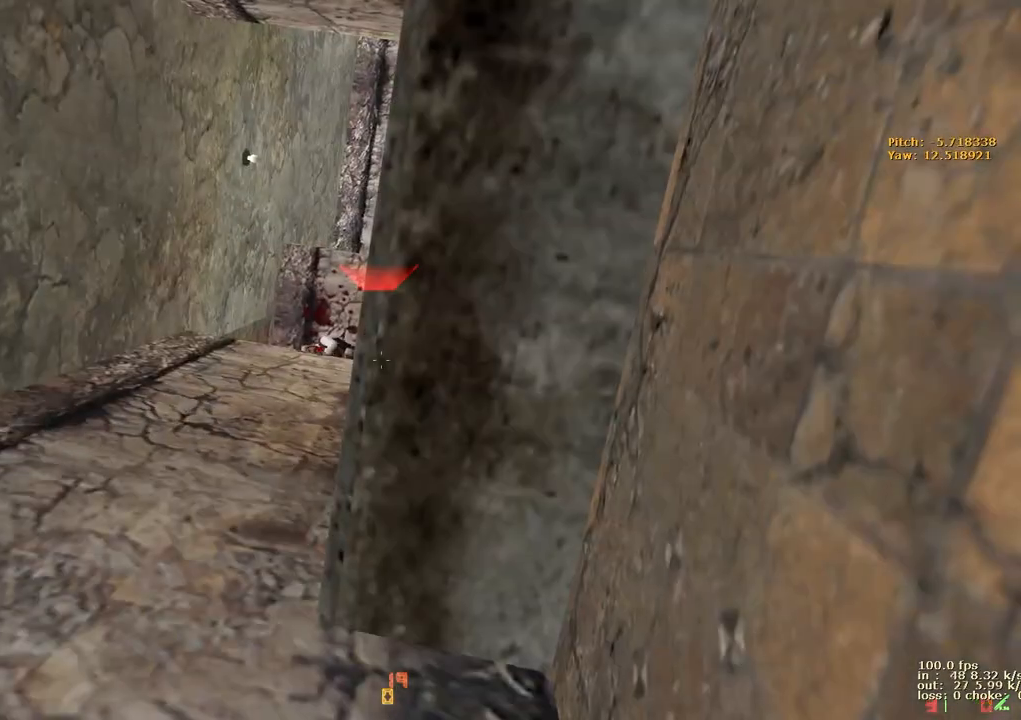
{"keys": [], "events": [[233, "b", "down"], [233, "e", "up"], [383, "b", "up"]]}
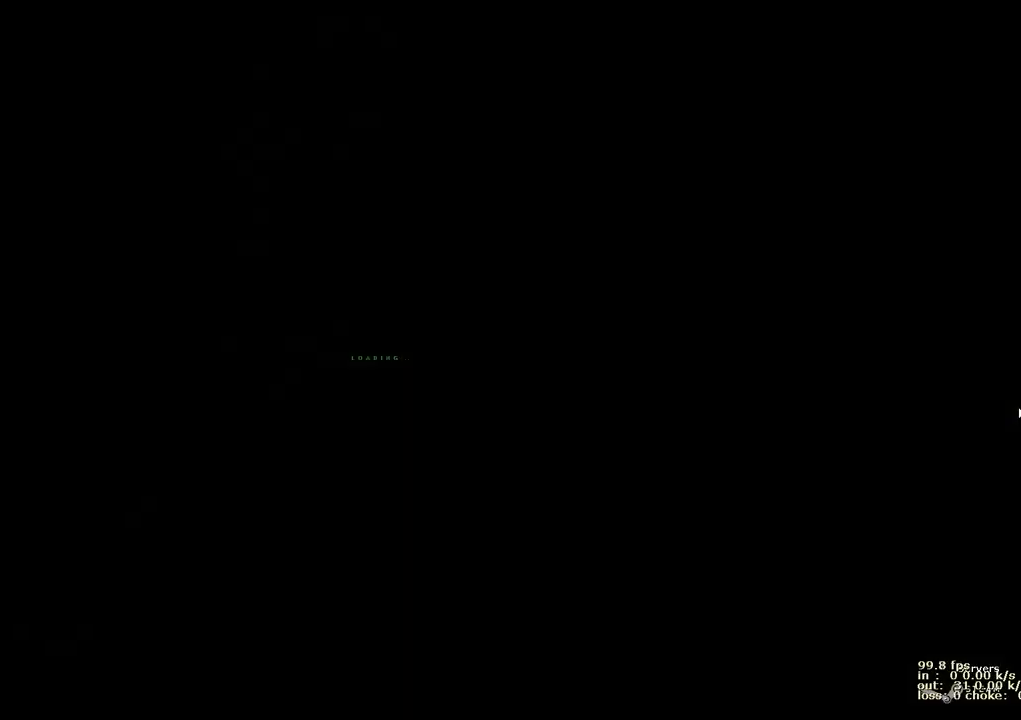
{"keys": ["ctrl"], "events": [[267, "s", "down"], [300, "ctrl", "down"], [300, "s", "up"]]}
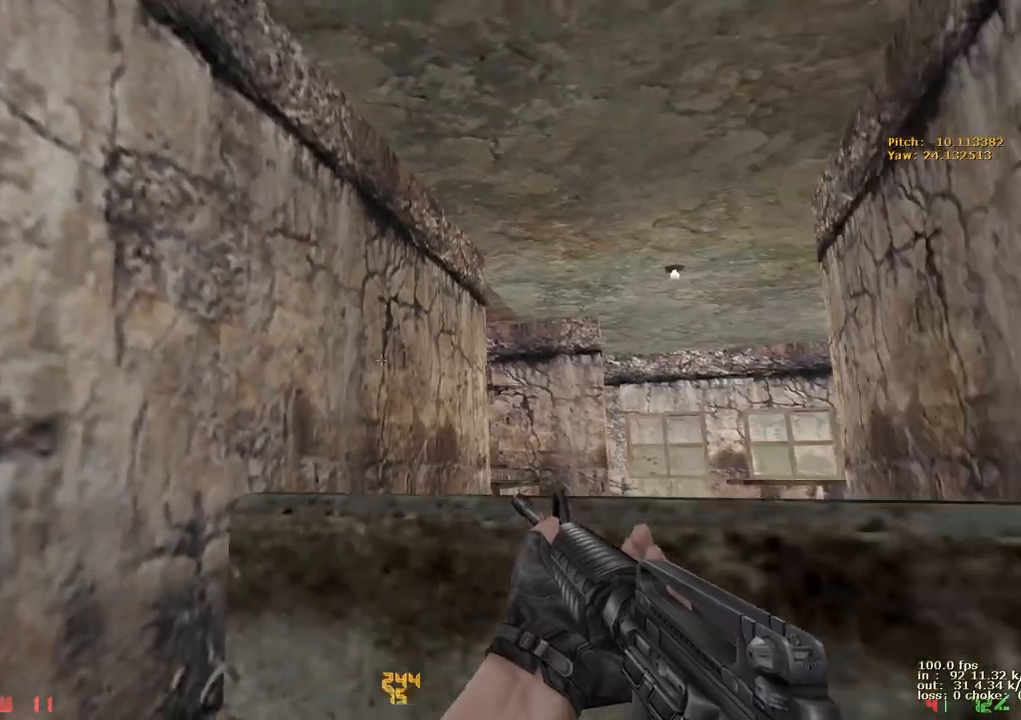
{"keys": ["ctrl"], "events": []}
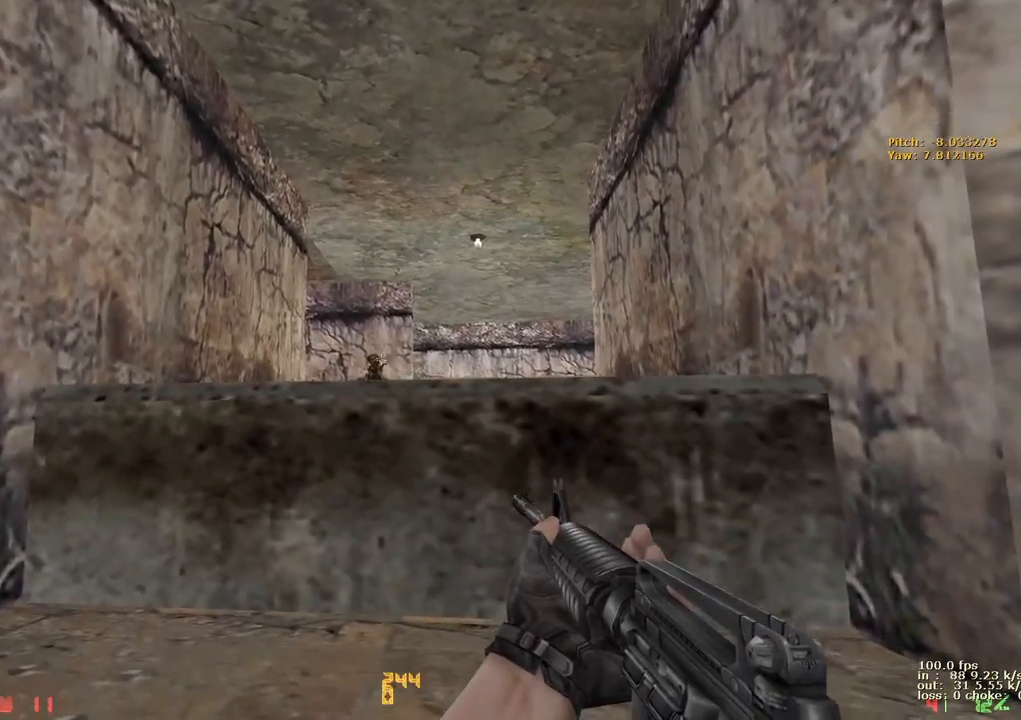
{"keys": ["ctrl"], "events": []}
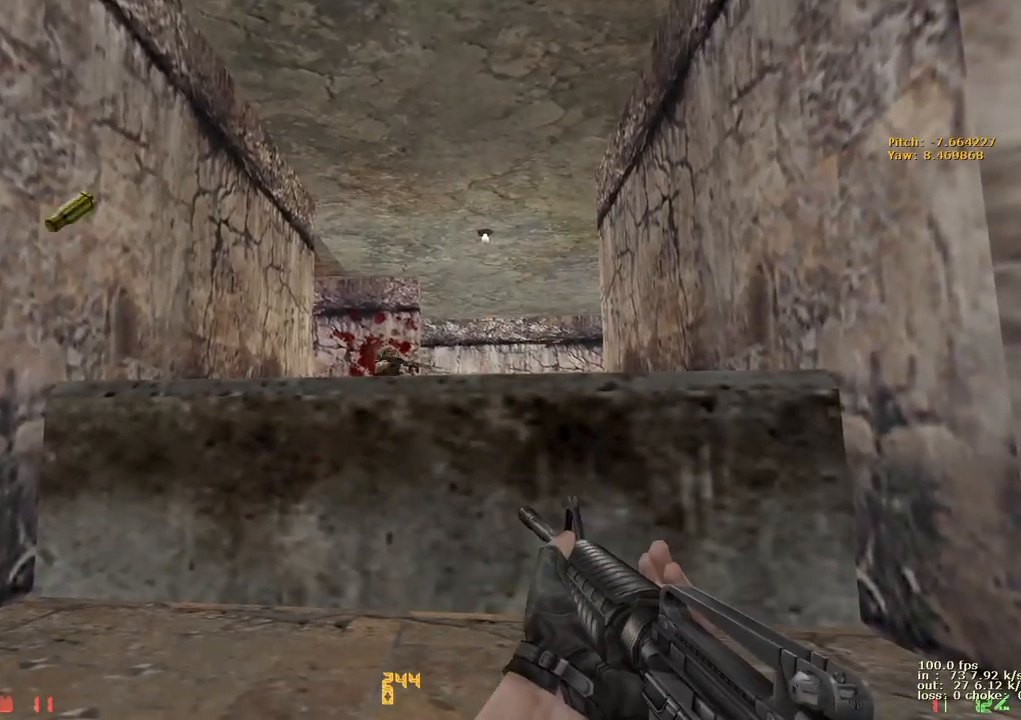
{"keys": ["ctrl"], "events": []}
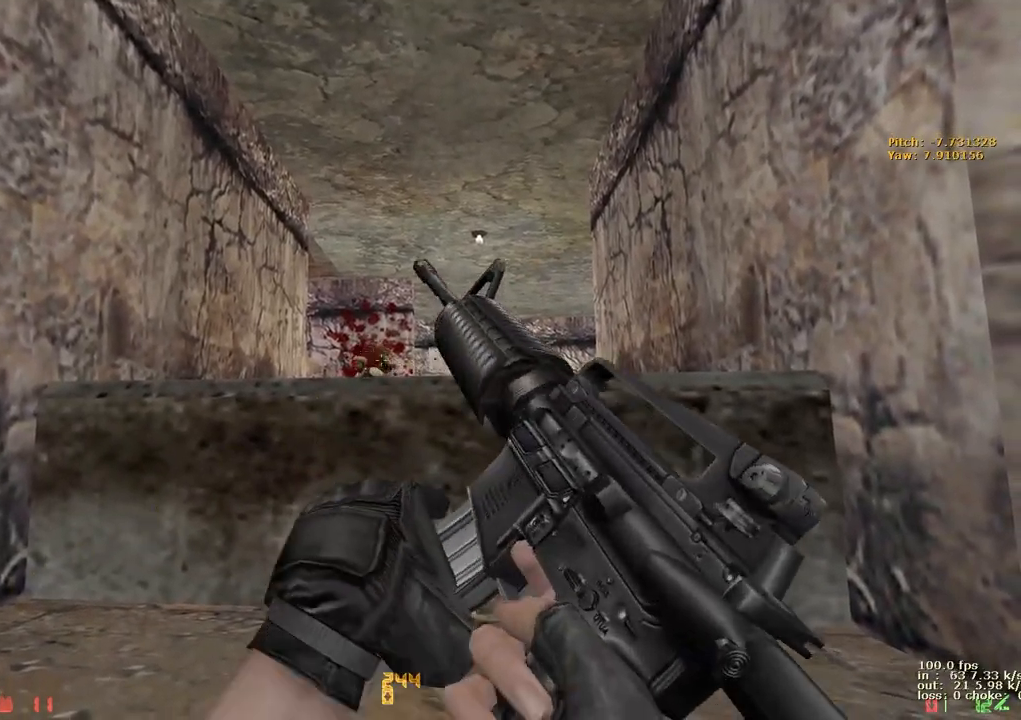
{"keys": ["ctrl"], "events": []}
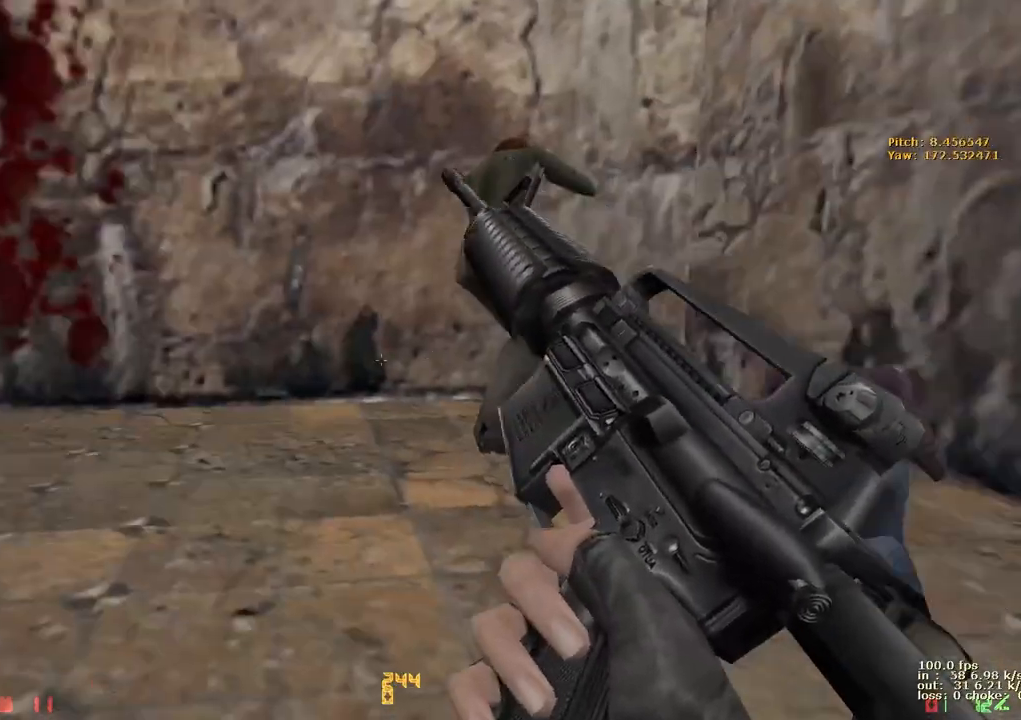
{"keys": ["ctrl"], "events": []}
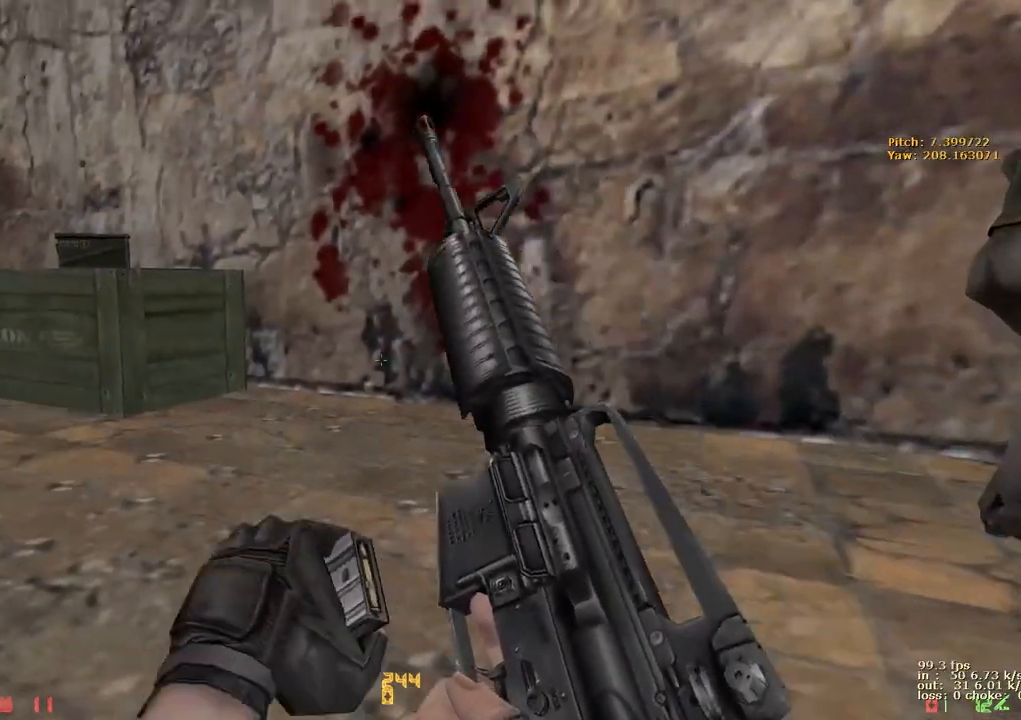
{"keys": ["ctrl"], "events": []}
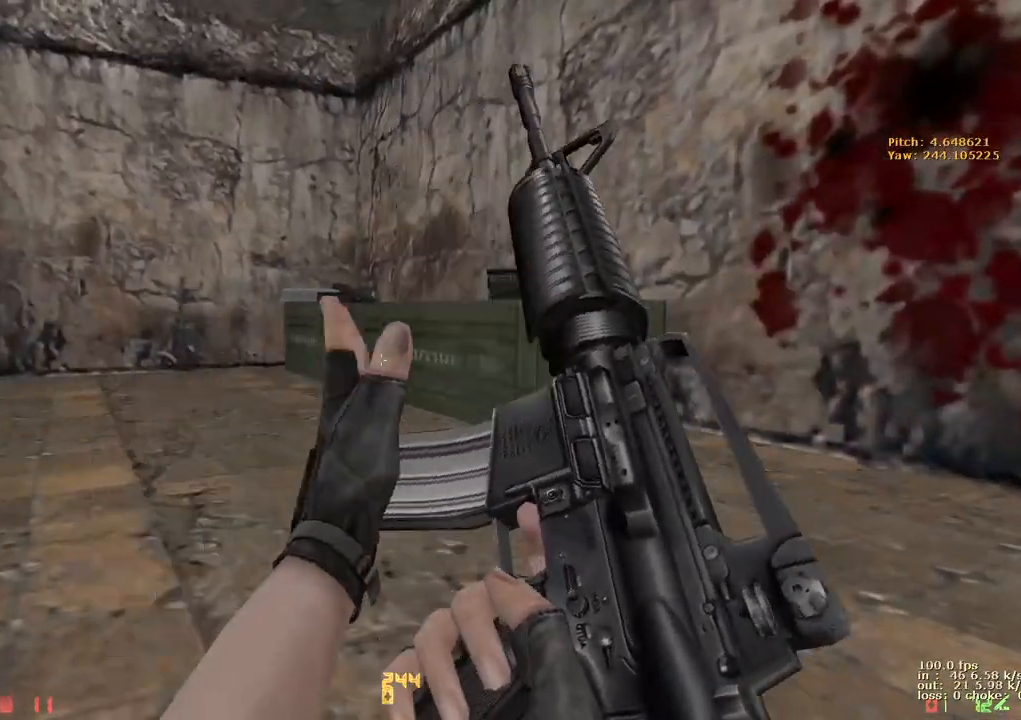
{"keys": ["ctrl"], "events": []}
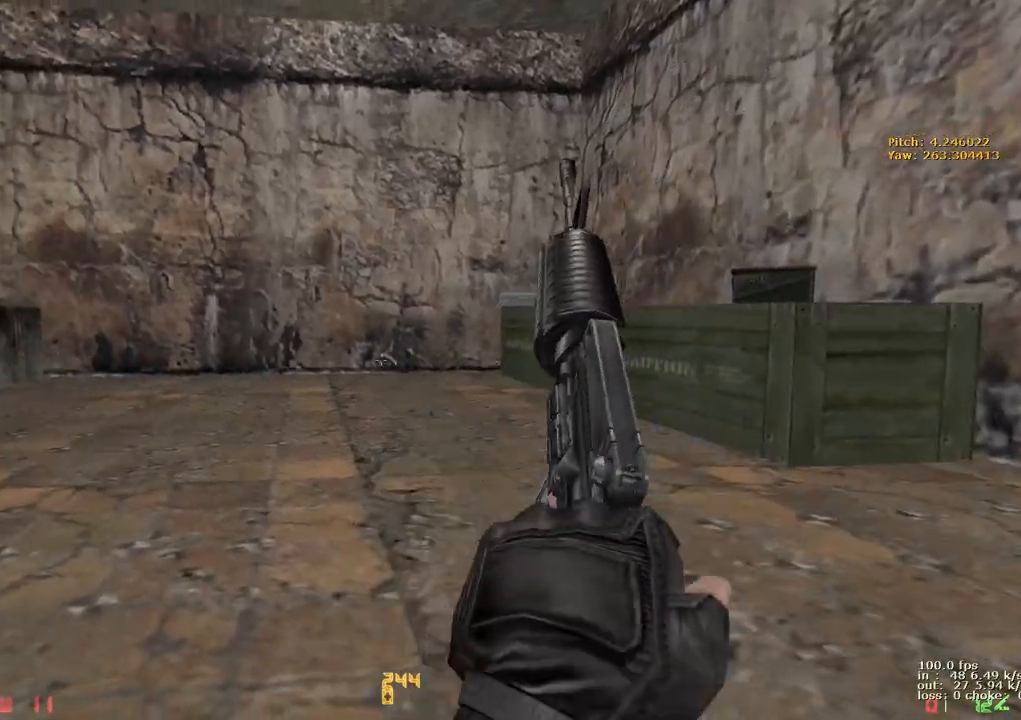
{"keys": ["ctrl", "v"], "events": [[433, "v", "down"]]}
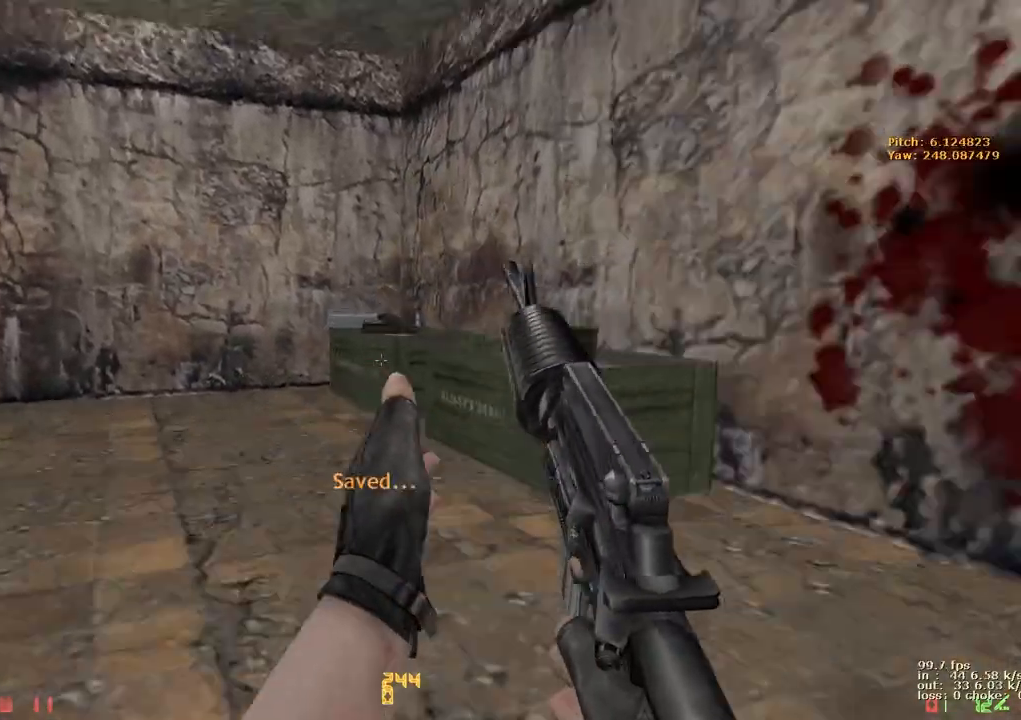
{"keys": [], "events": [[17, "ctrl", "up"], [67, "v", "up"]]}
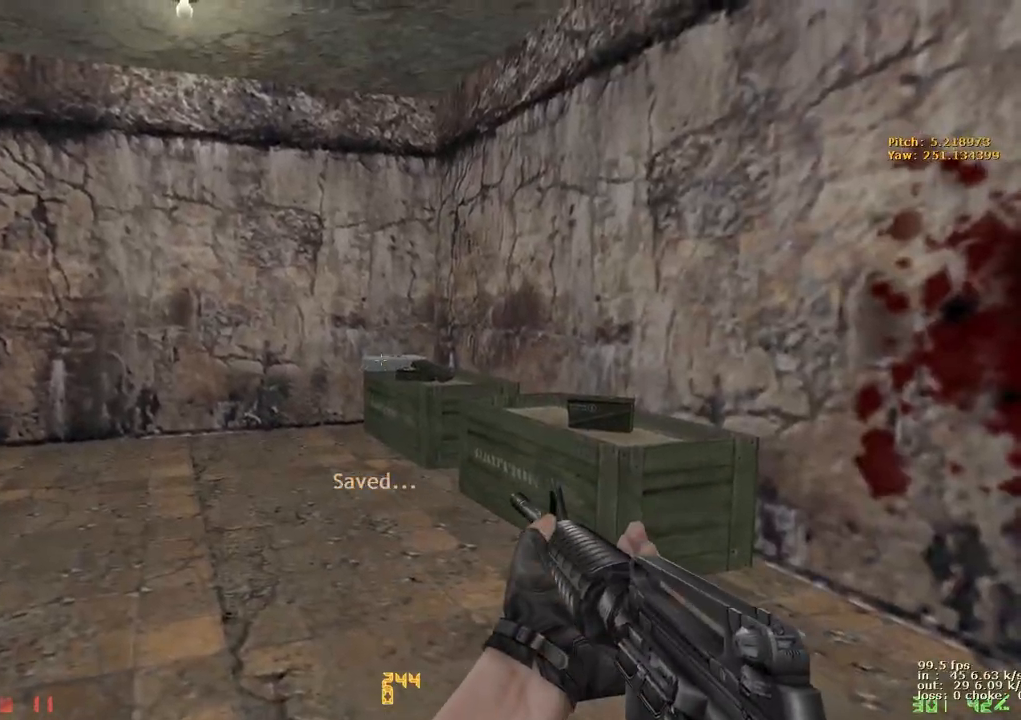
{"keys": [], "events": []}
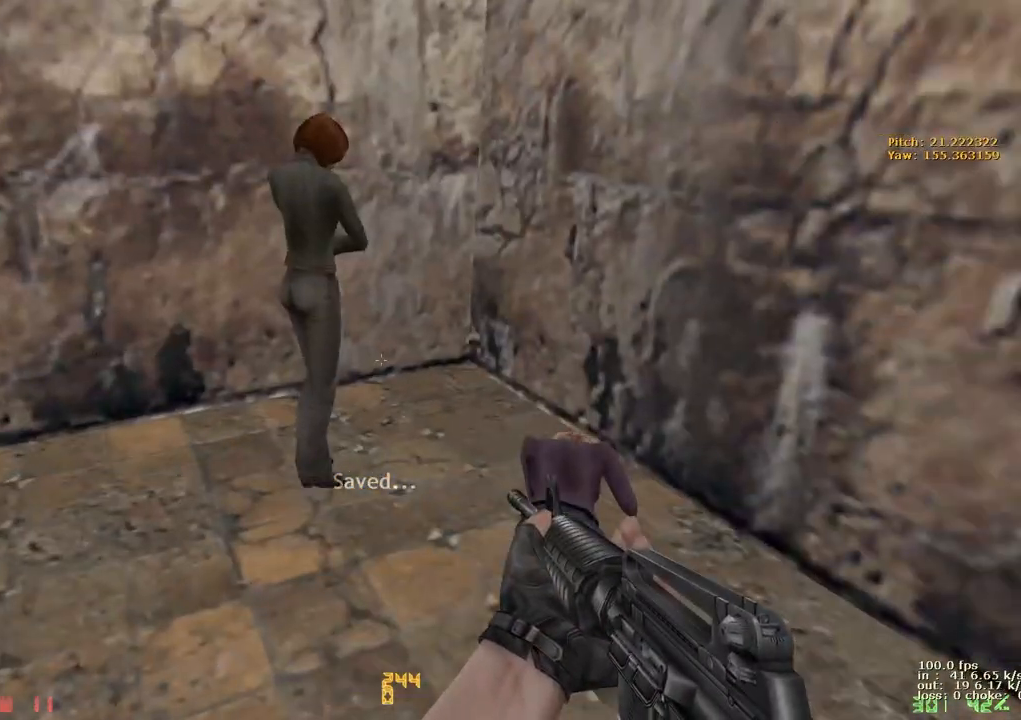
{"keys": ["w"], "events": [[233, "w", "down"]]}
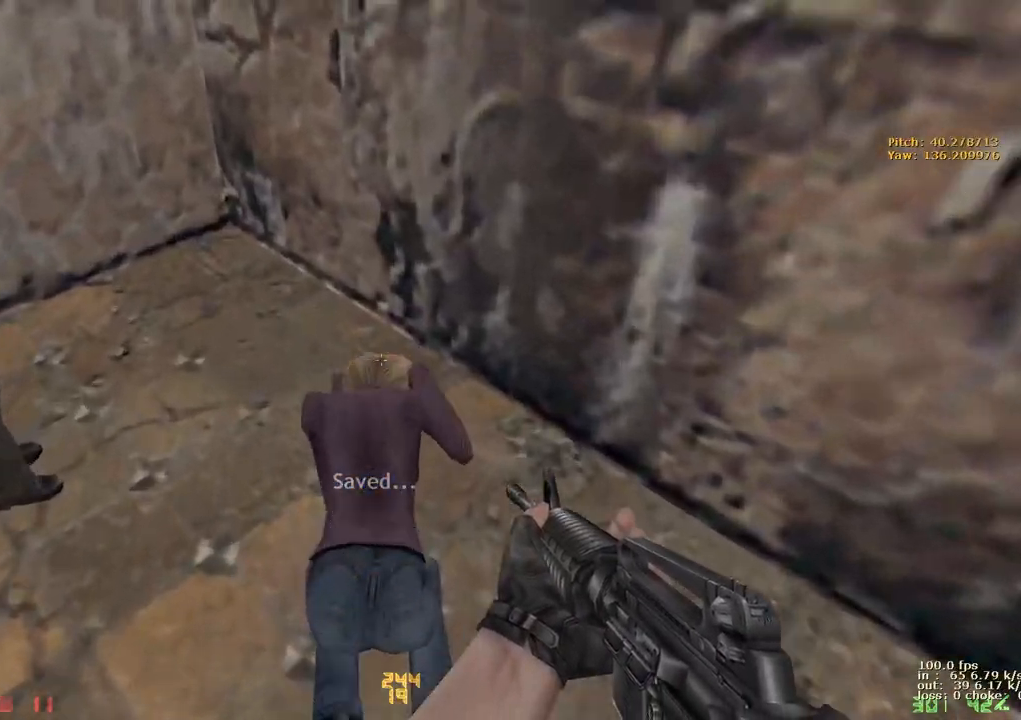
{"keys": ["d"], "events": [[17, "a", "down"], [17, "e", "down"], [117, "e", "up"], [350, "e", "down"], [350, "w", "up"], [400, "a", "up"], [400, "e", "up"], [500, "d", "down"]]}
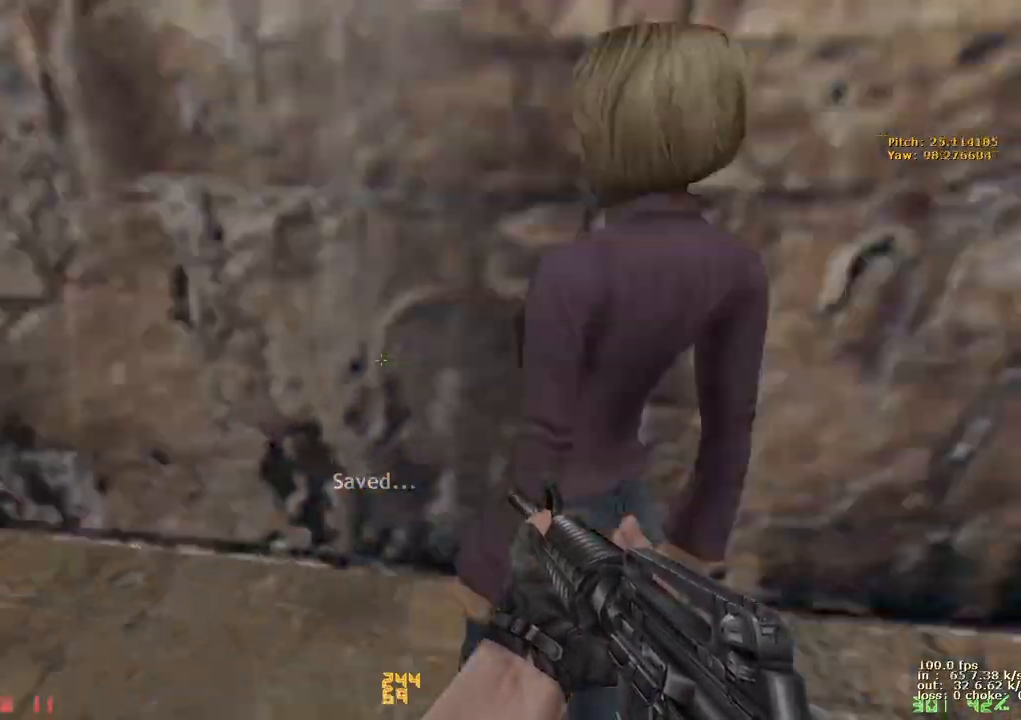
{"keys": ["q", "w"], "events": [[133, "w", "down"], [233, "d", "up"], [467, "q", "down"]]}
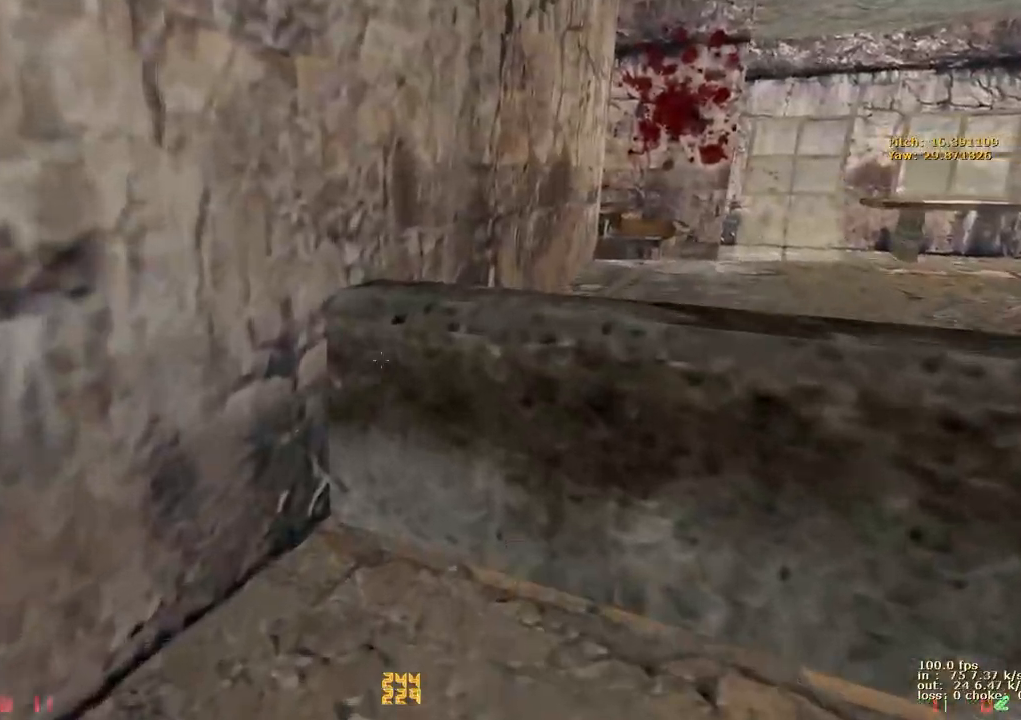
{"keys": ["ctrl", "d"], "events": [[100, "d", "down"], [100, "q", "up"], [233, "w", "up"], [283, "ctrl", "down"]]}
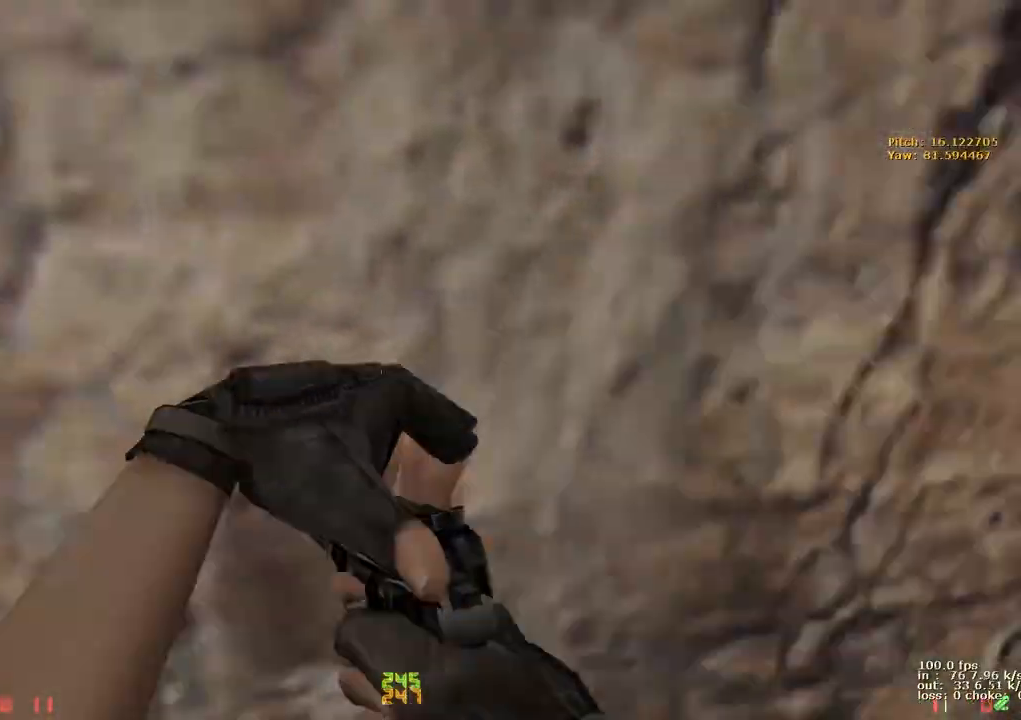
{"keys": ["w"], "events": [[67, "ctrl", "up"], [67, "s", "down"], [117, "d", "up"], [200, "d", "down"], [200, "s", "up"], [350, "w", "down"], [500, "d", "up"]]}
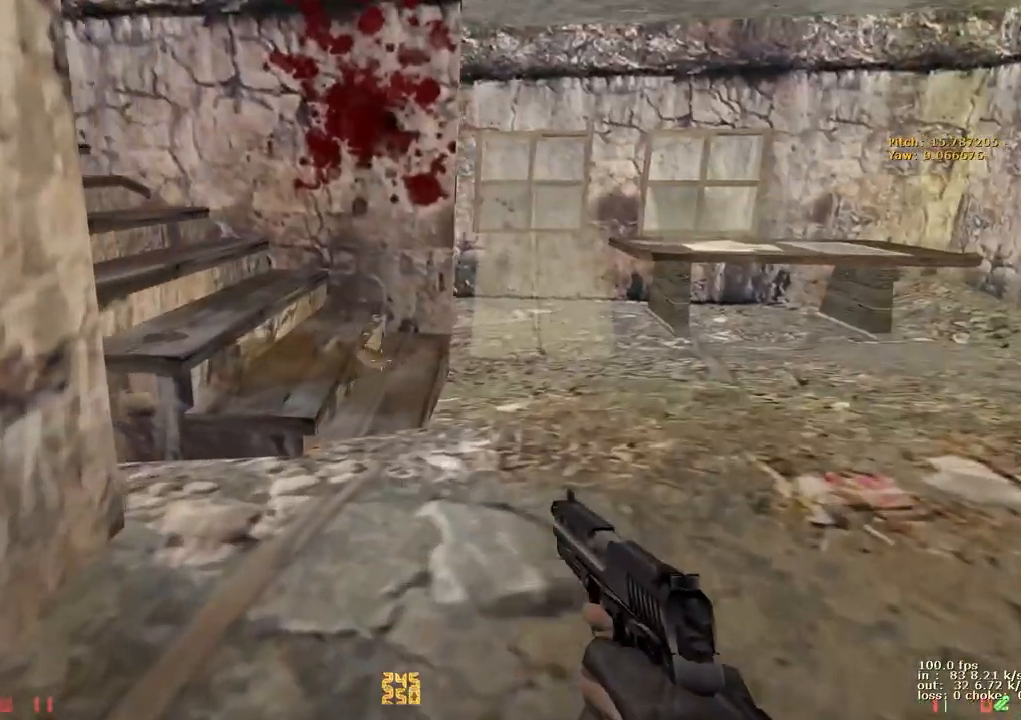
{"keys": ["d"], "events": [[367, "d", "down"], [467, "w", "up"]]}
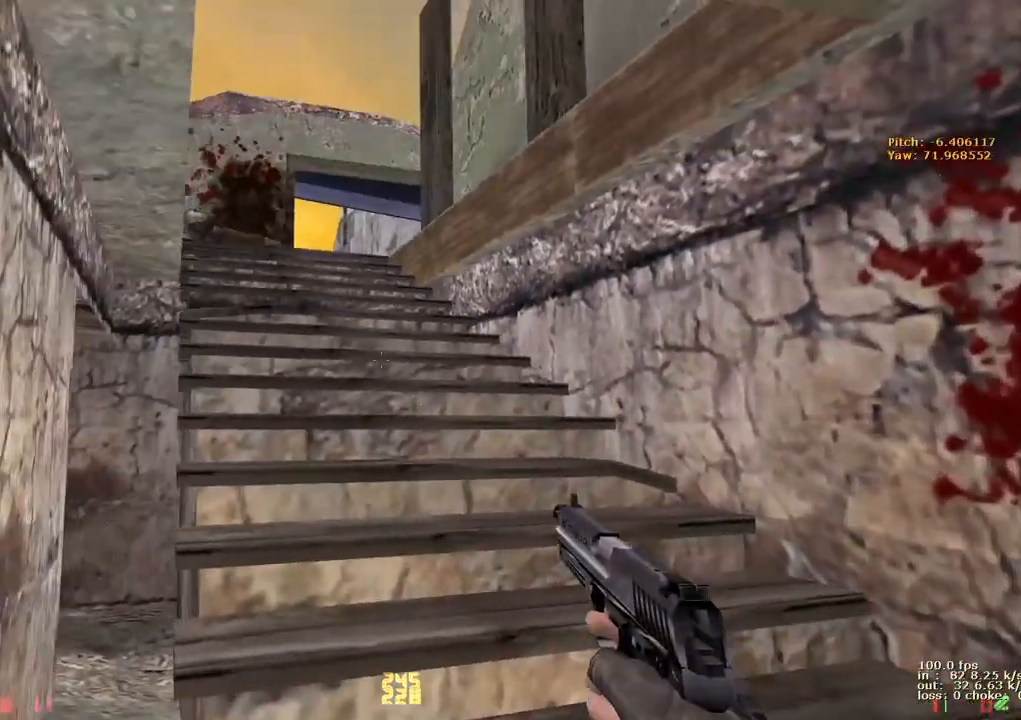
{"keys": ["d", "w"], "events": [[200, "w", "down"]]}